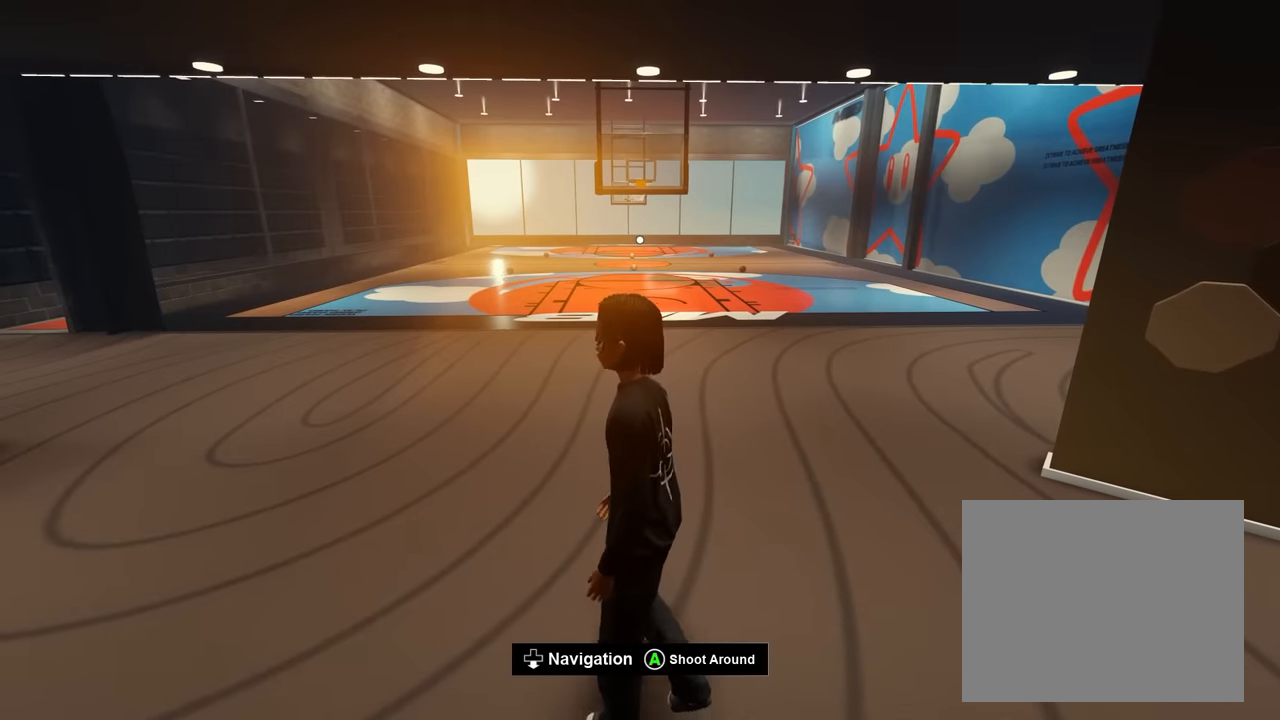
Gameplay with a controller (Xbox layout); each line is a JSON object with the inputs held at the frame after it (dt_ms = milliseconds from this image to that frame). "events" lists button and stick changes between this image and that frame as [ms after this image, input, new state], when the widget could be followed in between. Not read: HOME L1 L2 L3 R1 R2 R3.
{"dt_ms": 500, "buttons": [], "left_stick": "center", "right_stick": "right", "events": [[83, "left_stick", "left"], [200, "left_stick", "center"], [467, "right_stick", "right"]]}
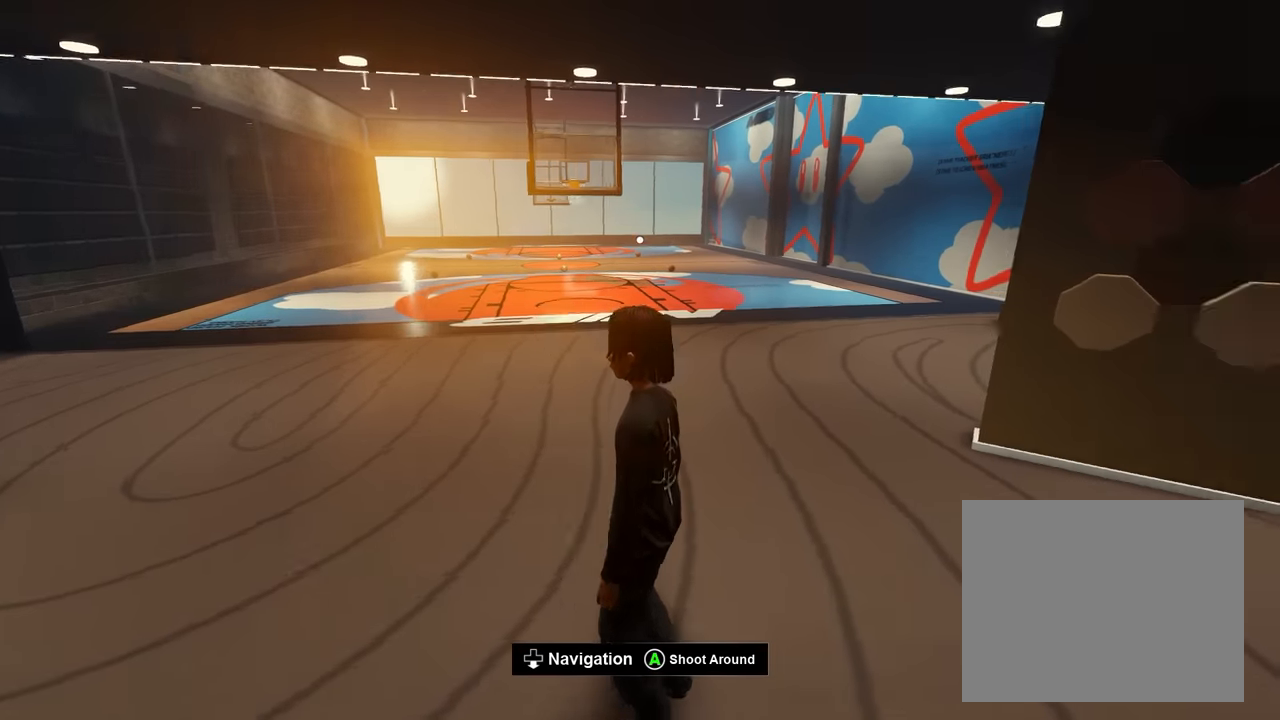
{"dt_ms": 500, "buttons": [], "left_stick": "center", "right_stick": "right", "events": [[133, "right_stick", "left"], [250, "right_stick", "right"], [350, "right_stick", "left"], [433, "right_stick", "down"], [483, "right_stick", "right"]]}
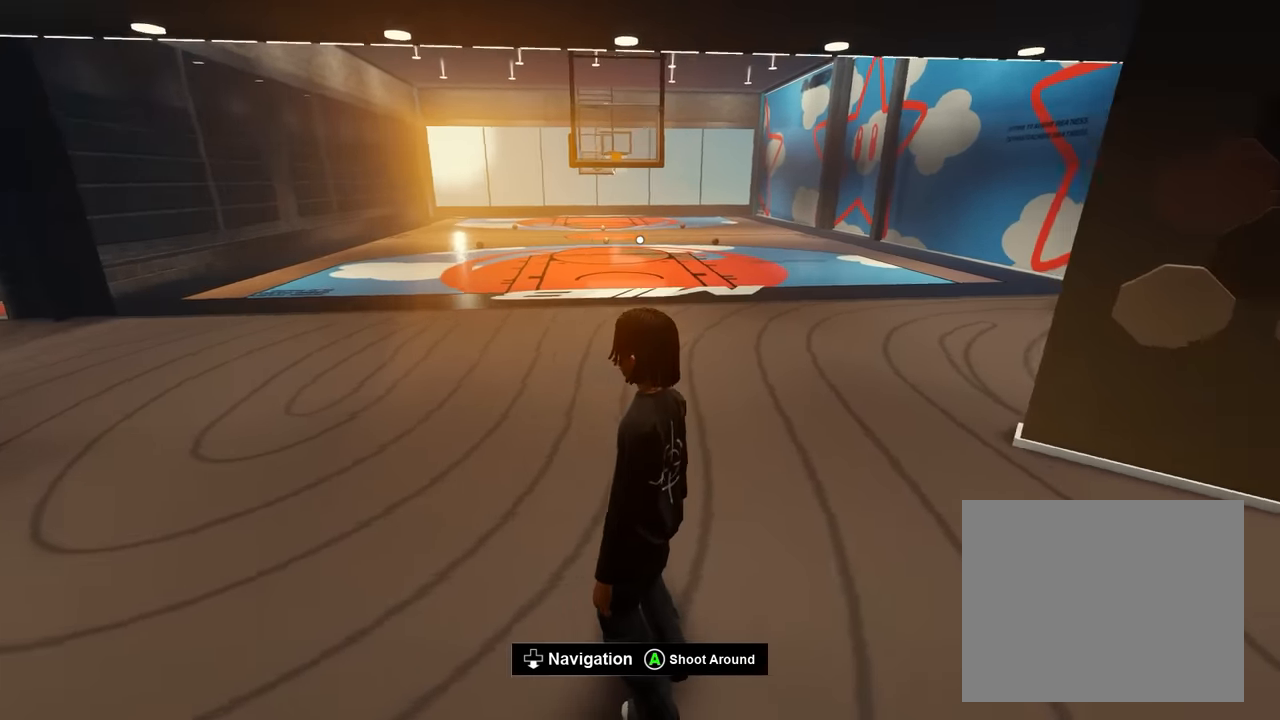
{"dt_ms": 500, "buttons": [], "left_stick": "center", "right_stick": "down-right", "events": [[133, "right_stick", "up-left"], [317, "right_stick", "down-left"], [400, "right_stick", "down-right"]]}
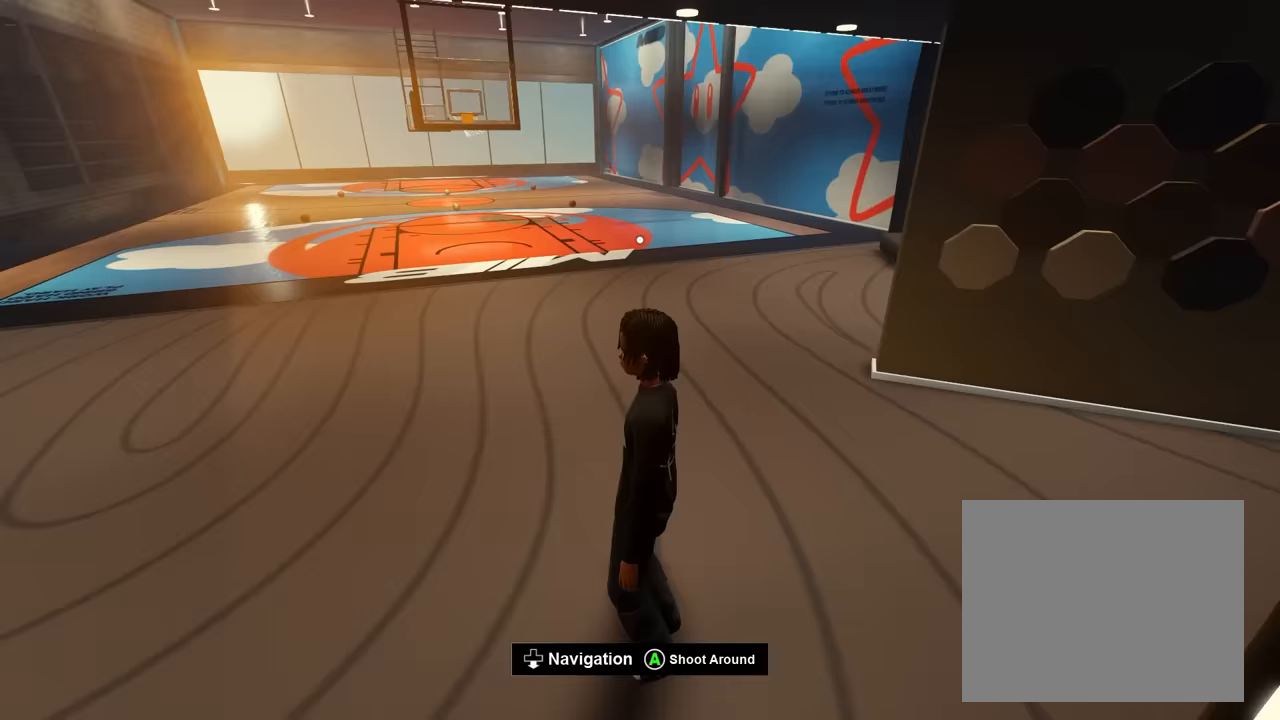
{"dt_ms": 500, "buttons": [], "left_stick": "up-right", "right_stick": "center", "events": [[17, "right_stick", "center"], [167, "right_stick", "left"], [250, "left_stick", "up-right"], [250, "right_stick", "center"], [383, "right_stick", "right"], [483, "right_stick", "center"]]}
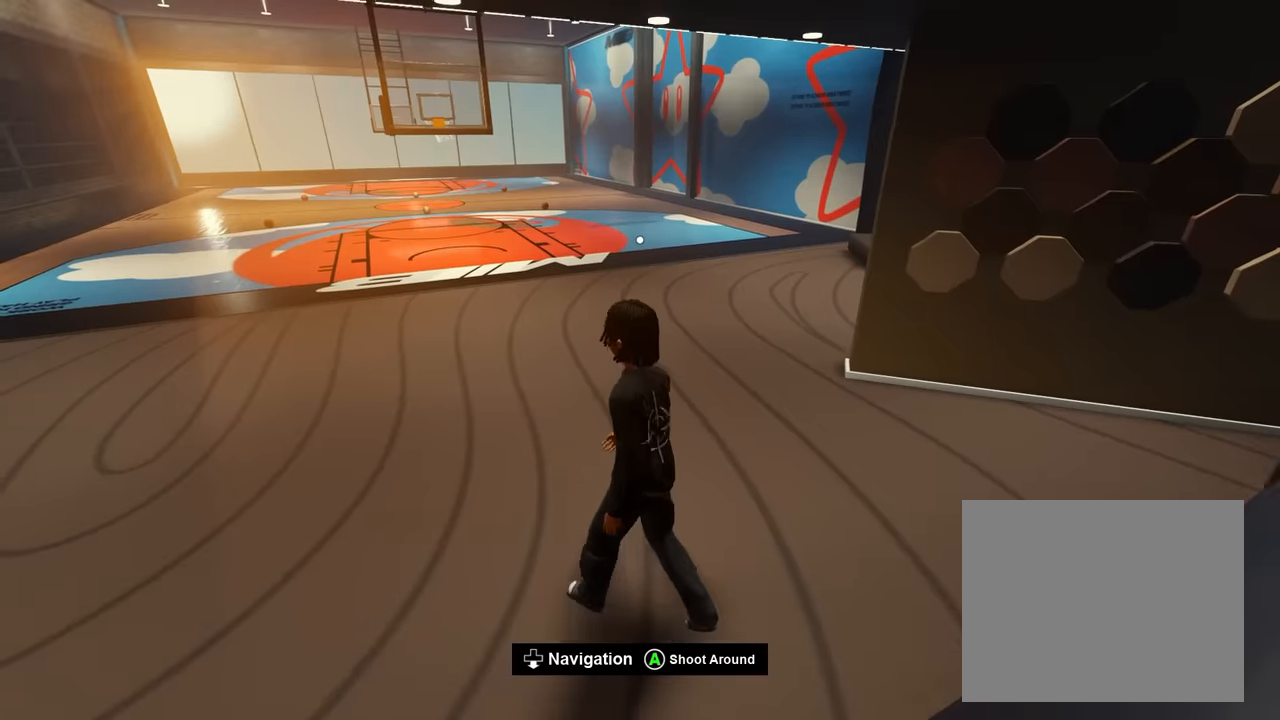
{"dt_ms": 500, "buttons": [], "left_stick": "center", "right_stick": "center", "events": [[33, "right_stick", "left"], [117, "right_stick", "center"], [317, "left_stick", "center"]]}
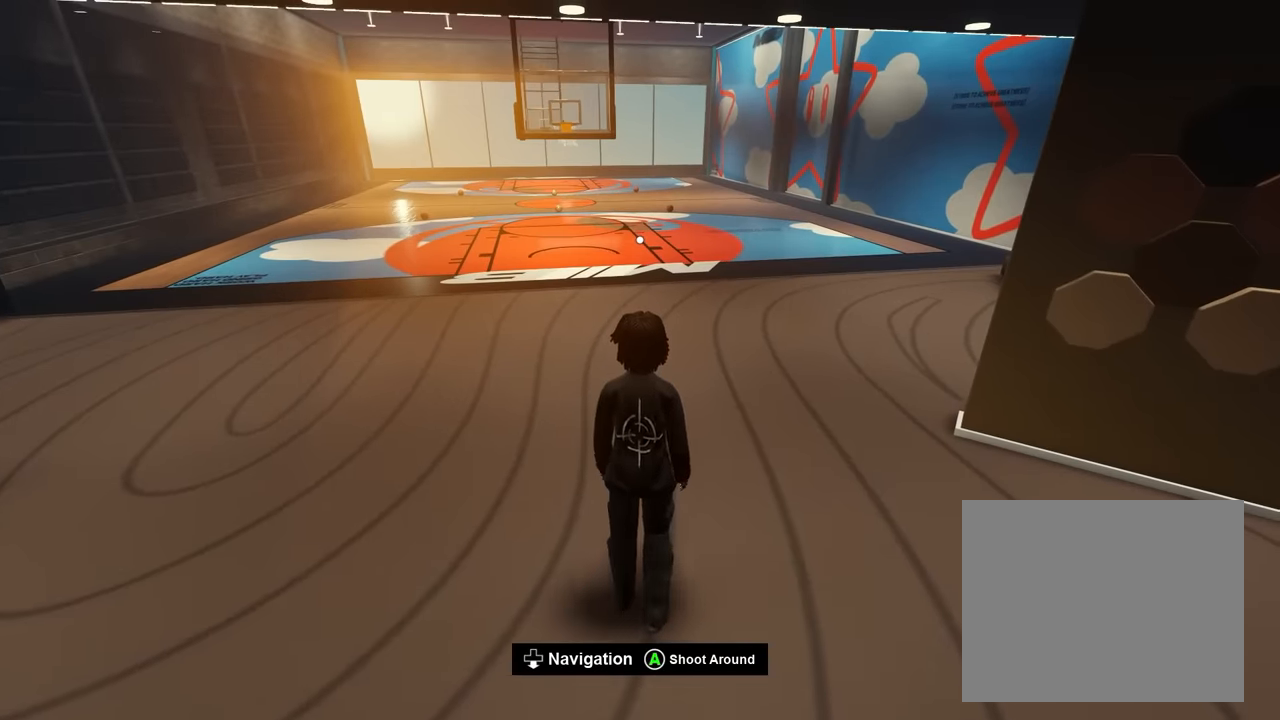
{"dt_ms": 500, "buttons": [], "left_stick": "up-right", "right_stick": "center", "events": [[50, "right_stick", "left"], [100, "left_stick", "up-right"], [100, "right_stick", "center"]]}
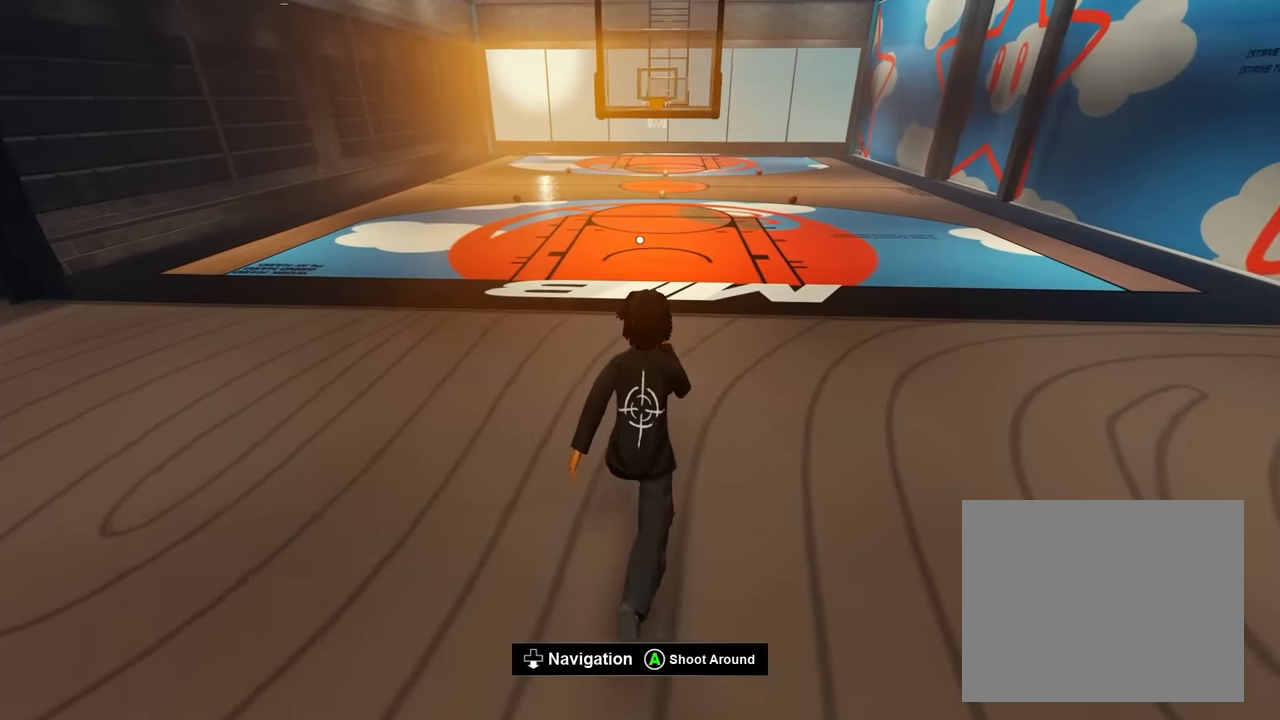
{"dt_ms": 500, "buttons": [], "left_stick": "up-right", "right_stick": "center", "events": []}
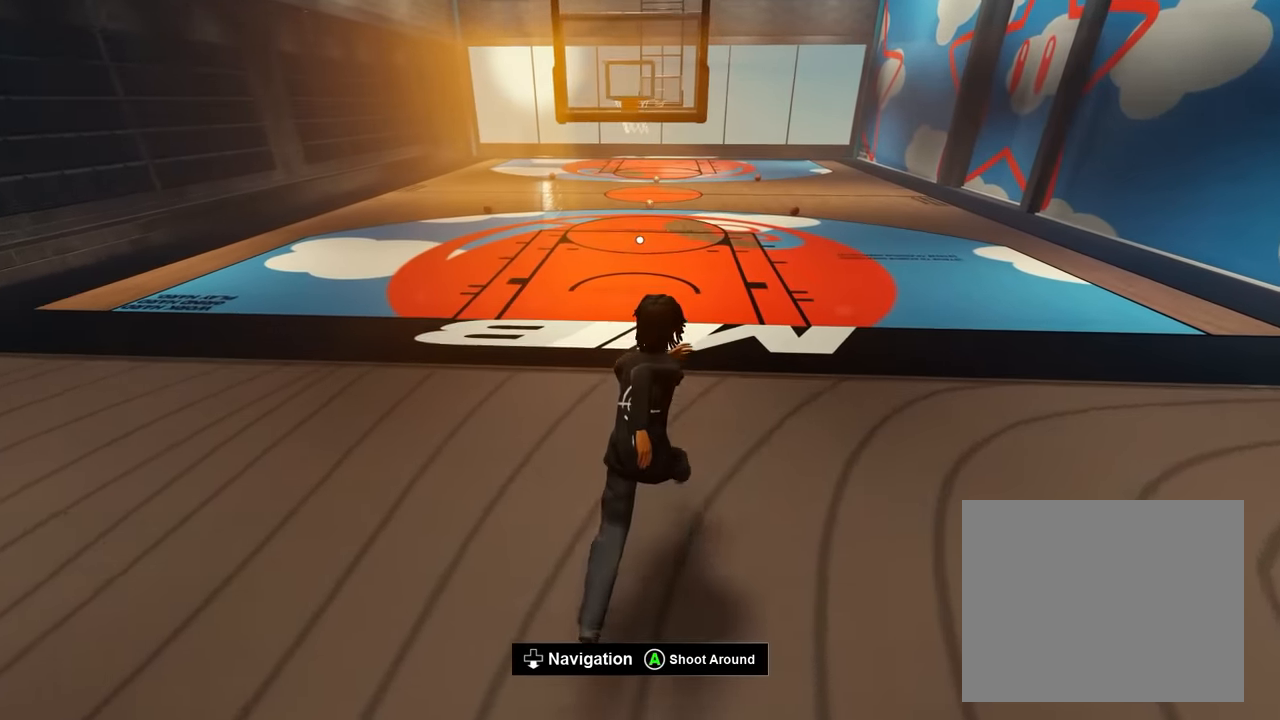
{"dt_ms": 500, "buttons": [], "left_stick": "up-right", "right_stick": "center", "events": [[433, "right_stick", "up"], [500, "right_stick", "center"]]}
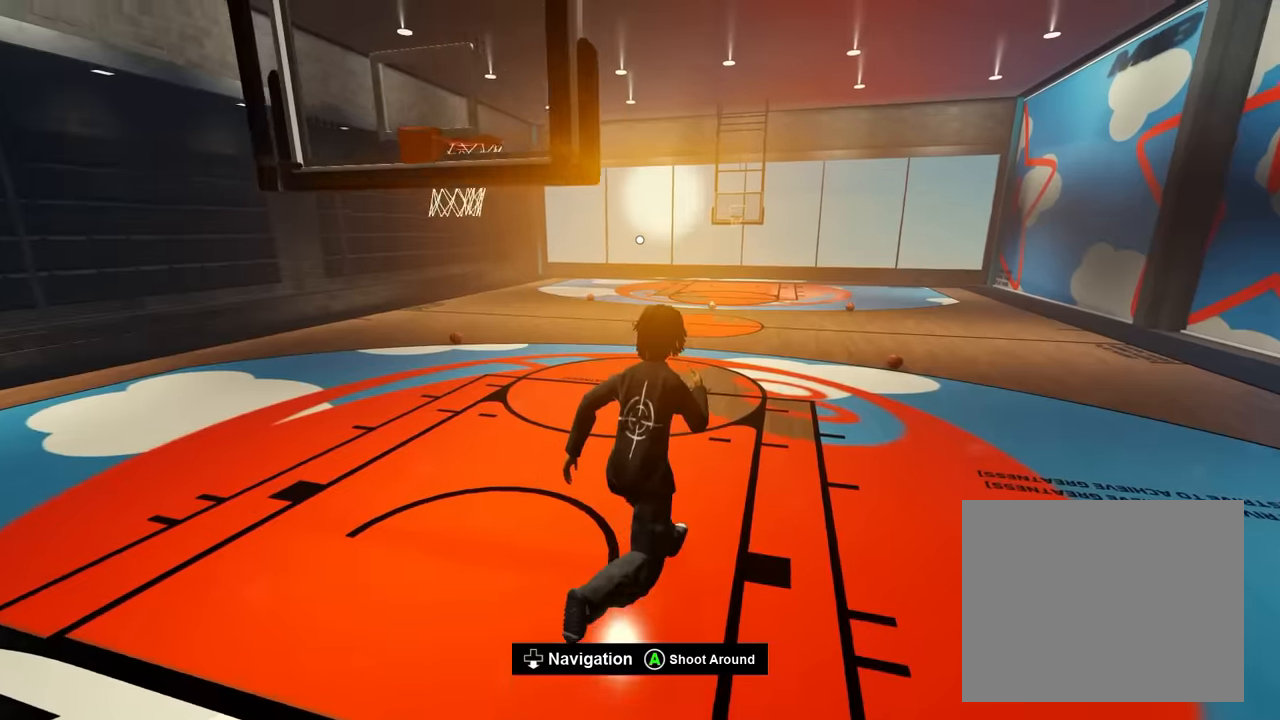
{"dt_ms": 500, "buttons": [], "left_stick": "up-right", "right_stick": "center", "events": []}
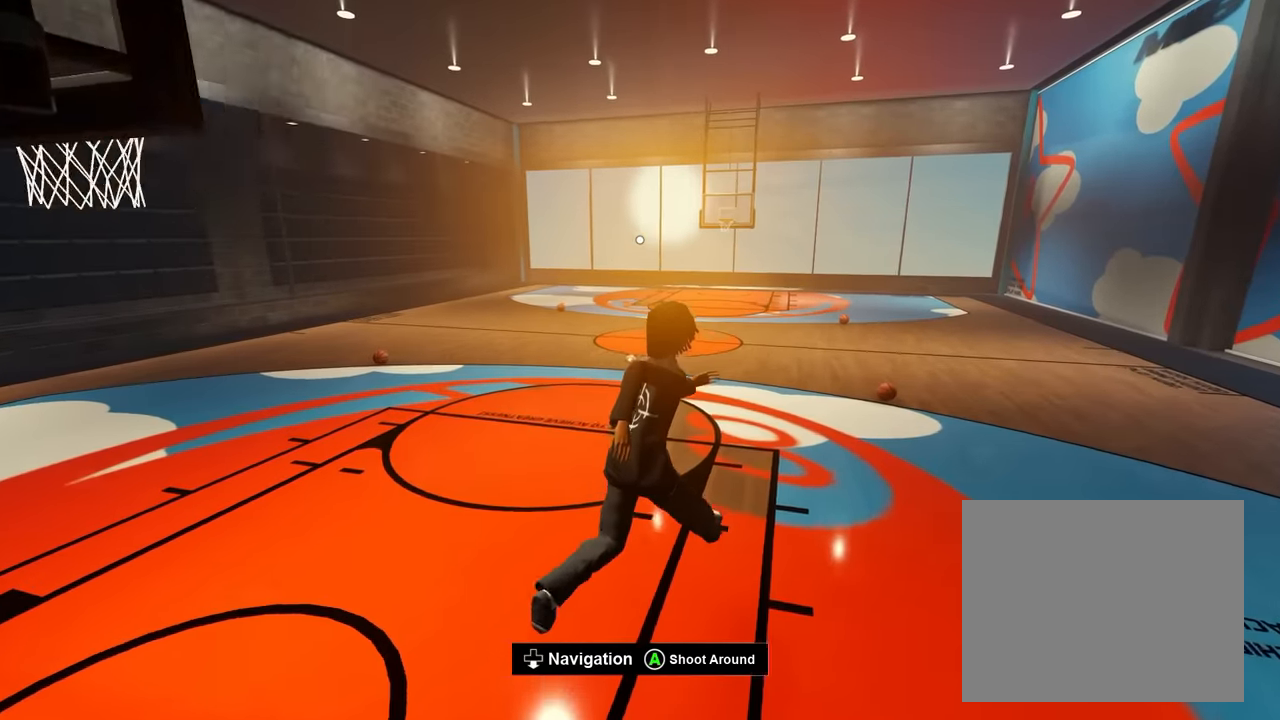
{"dt_ms": 500, "buttons": [], "left_stick": "center", "right_stick": "left"}
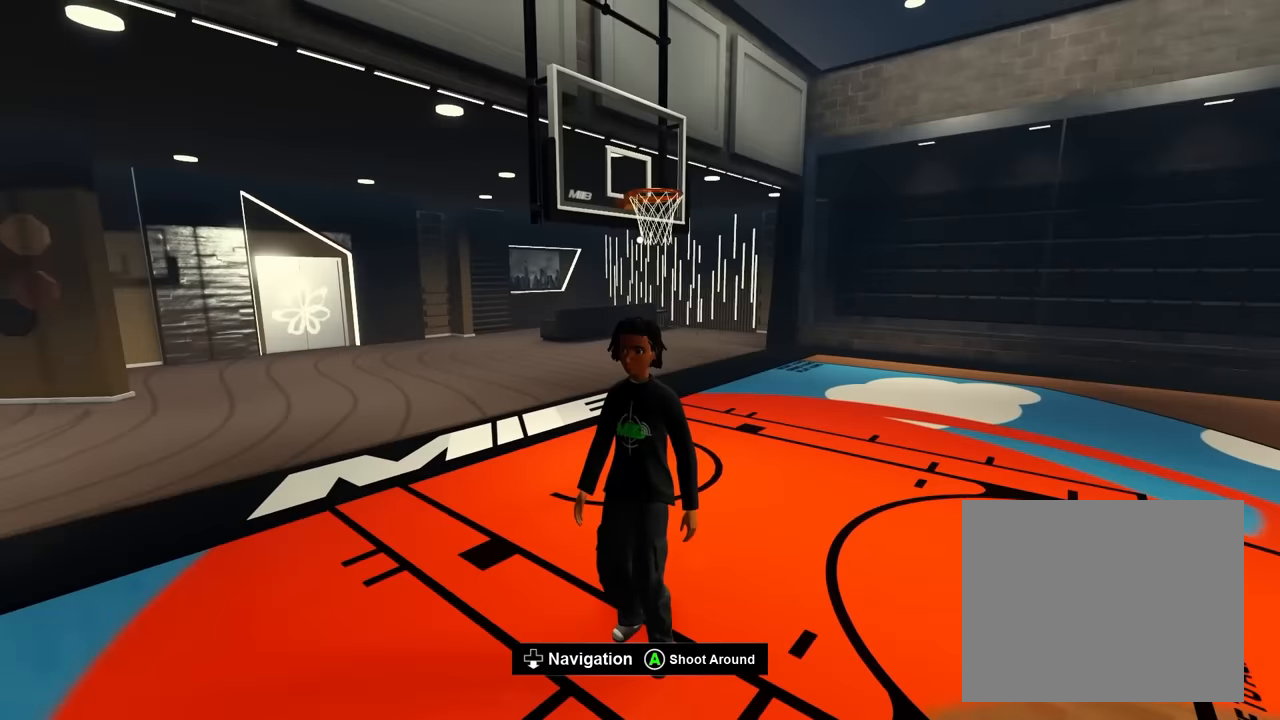
{"dt_ms": 1000, "buttons": [], "left_stick": "right", "right_stick": "right"}
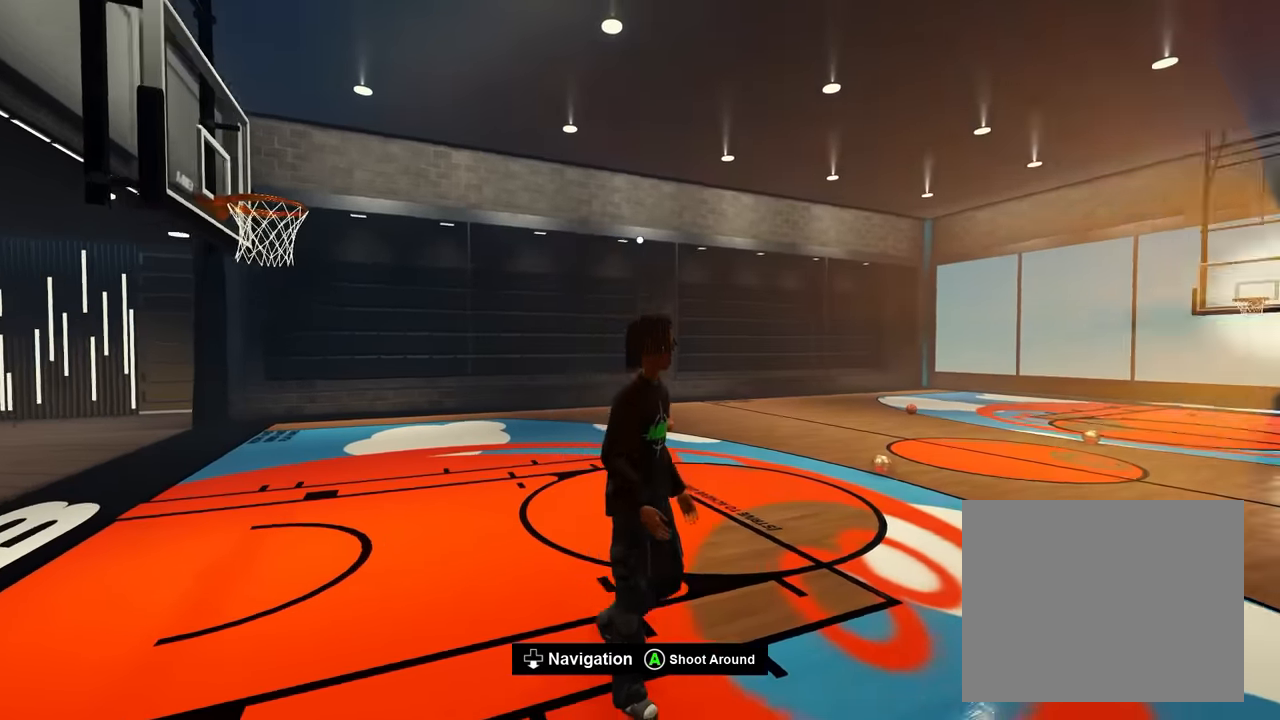
{"dt_ms": 500, "buttons": [], "left_stick": "down-right", "right_stick": "center", "events": [[183, "right_stick", "center"], [400, "left_stick", "down-right"]]}
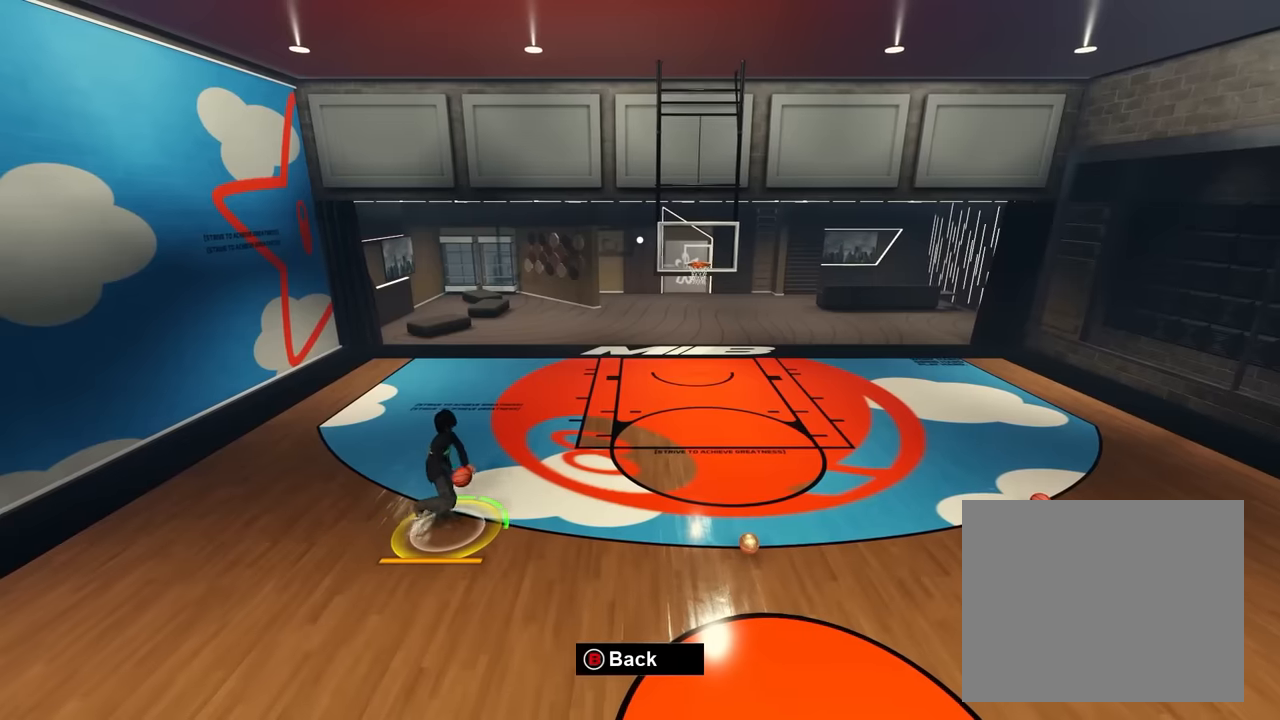
{"dt_ms": 500, "buttons": [], "left_stick": "left", "right_stick": "center", "events": [[266, "left_stick", "center"], [333, "right_stick", "down-left"], [416, "left_stick", "left"], [416, "right_stick", "center"]]}
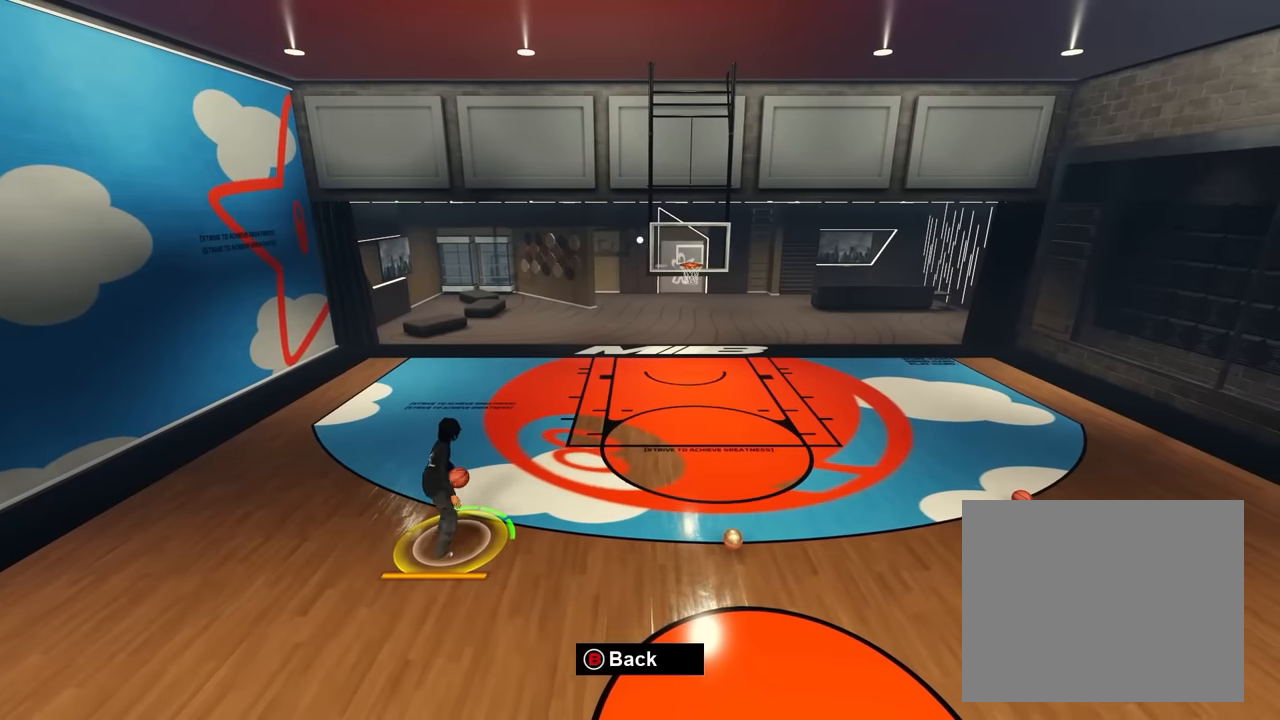
{"dt_ms": 1000, "buttons": [], "left_stick": "down-right", "right_stick": "center"}
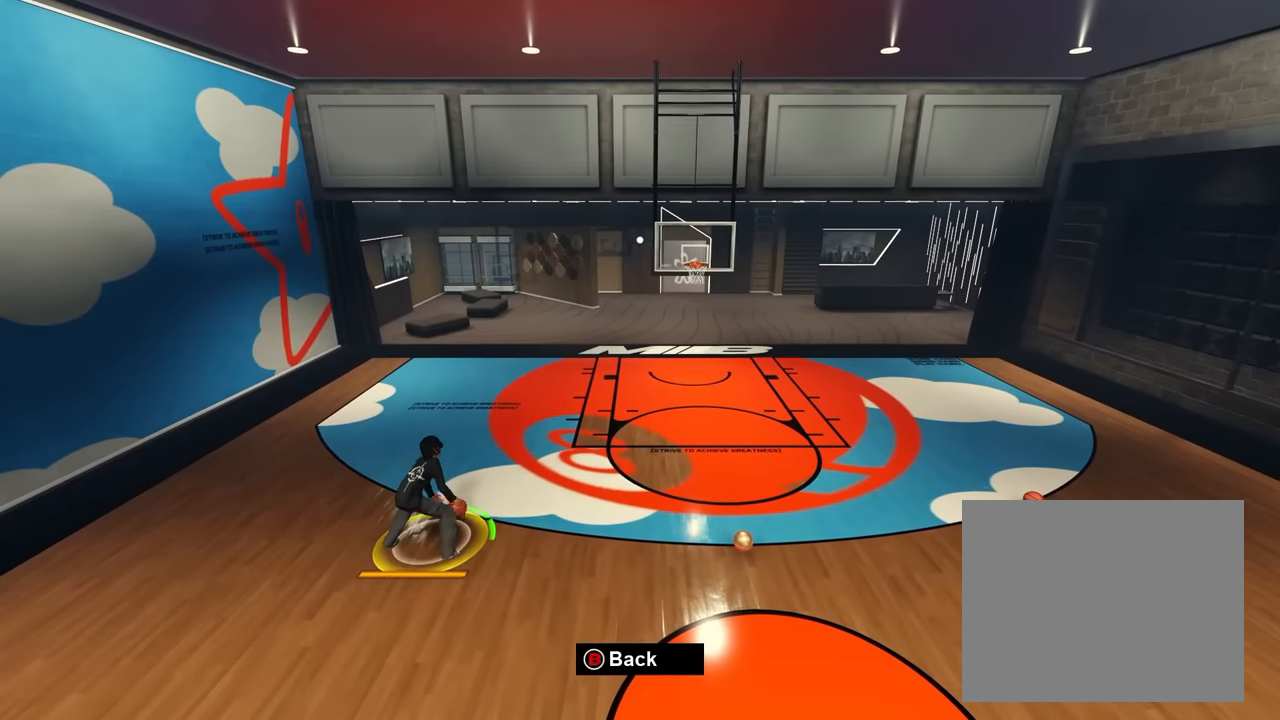
{"dt_ms": 500, "buttons": [], "left_stick": "down-right", "right_stick": "center", "events": []}
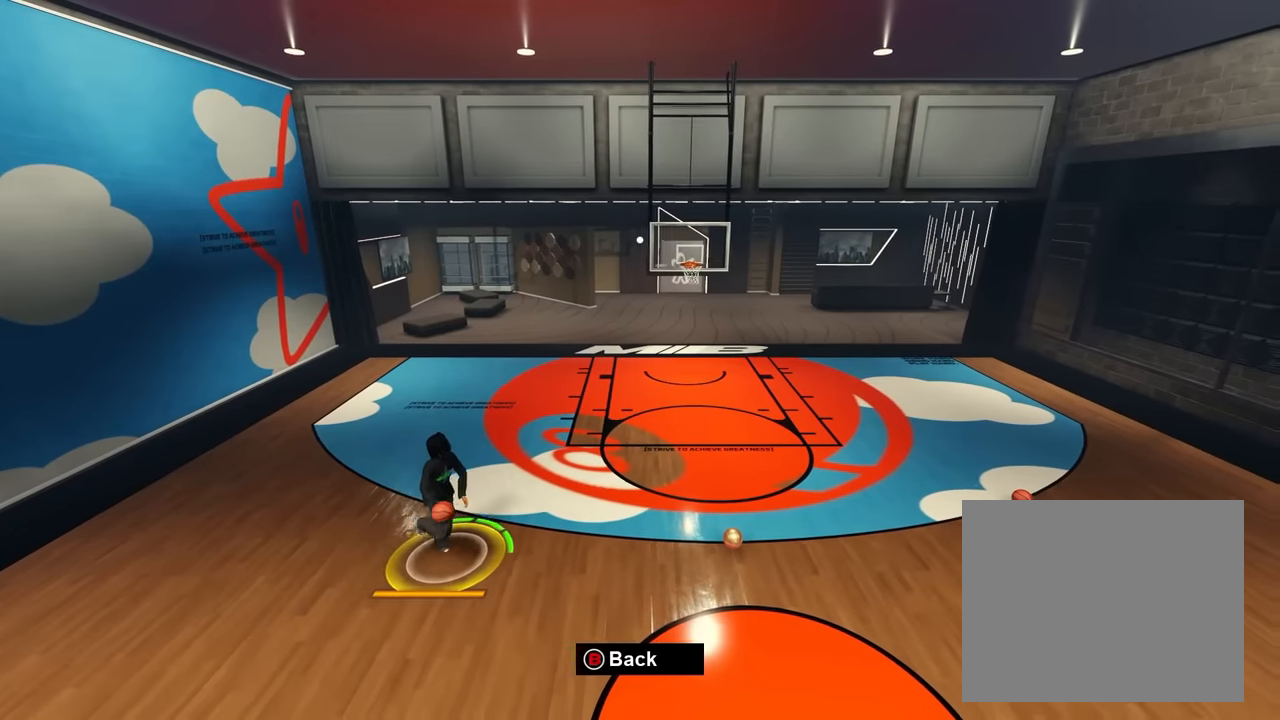
{"dt_ms": 500, "buttons": [], "left_stick": "down", "right_stick": "center", "events": [[150, "left_stick", "down"]]}
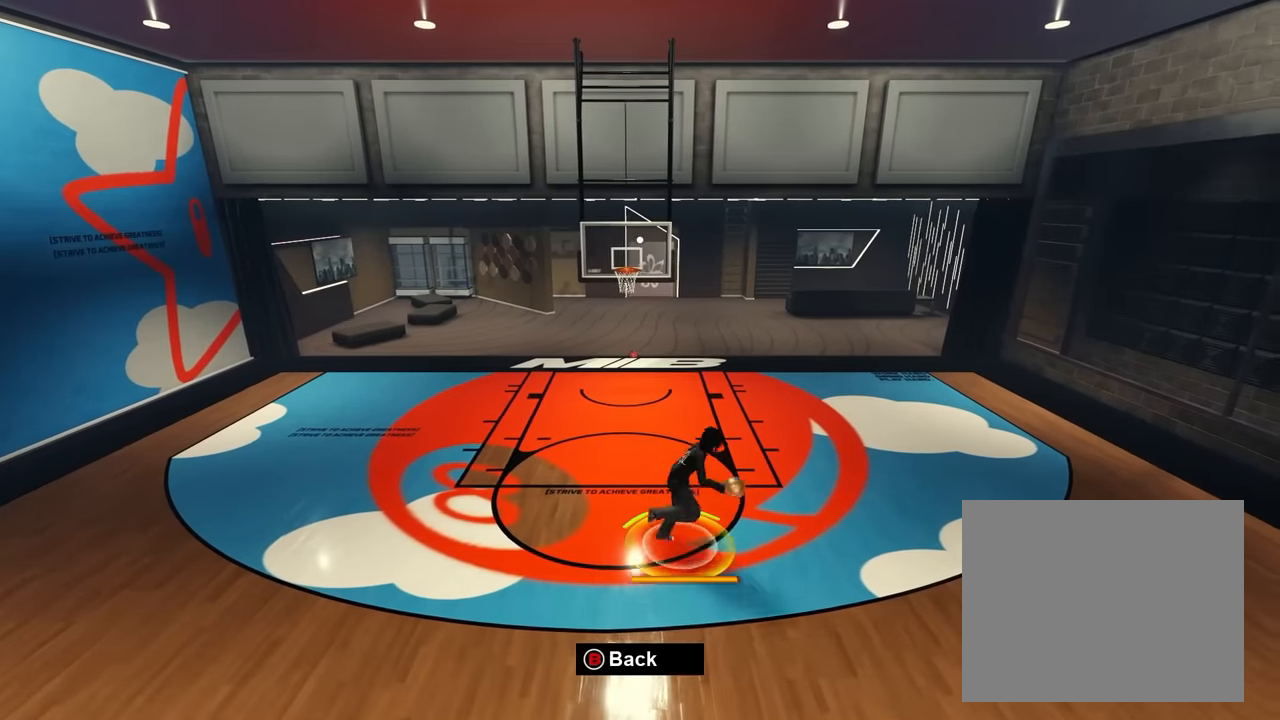
{"dt_ms": 500, "buttons": [], "left_stick": "down", "right_stick": "center", "events": [[283, "right_stick", "right"], [416, "right_stick", "left"], [483, "right_stick", "center"]]}
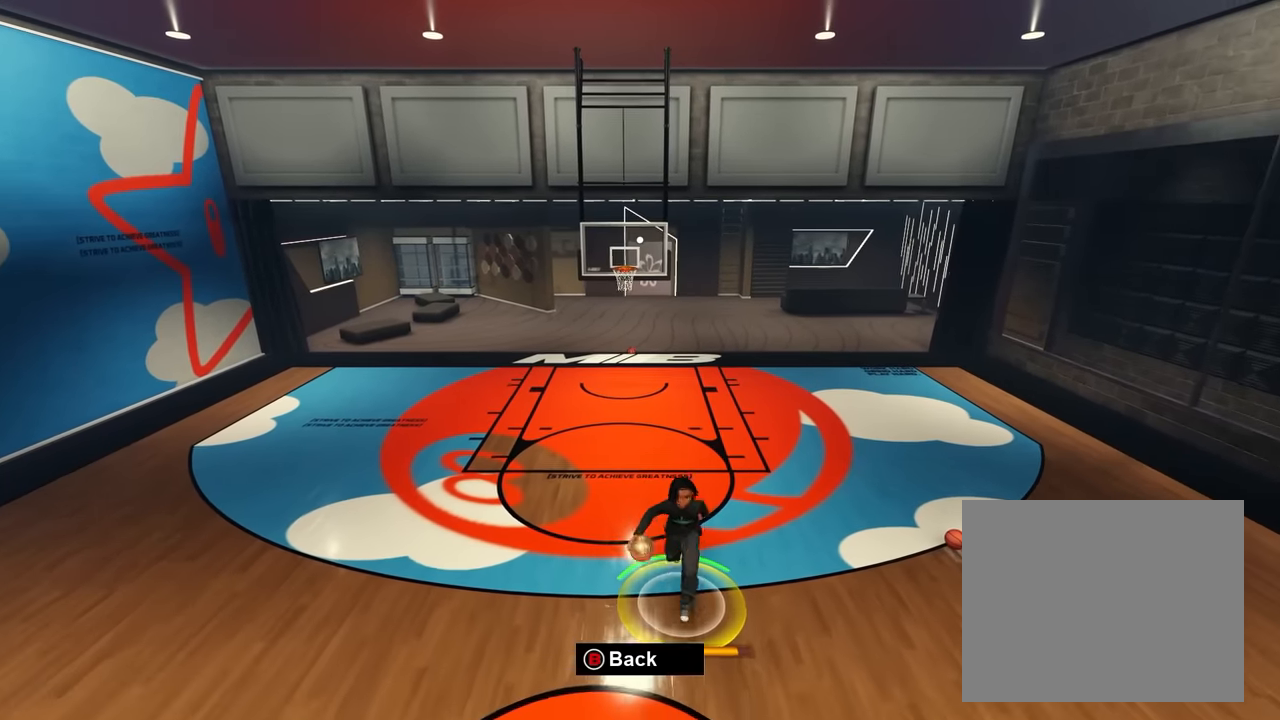
{"dt_ms": 500, "buttons": [], "left_stick": "down", "right_stick": "center", "events": [[150, "left_stick", "down-left"], [466, "left_stick", "down"]]}
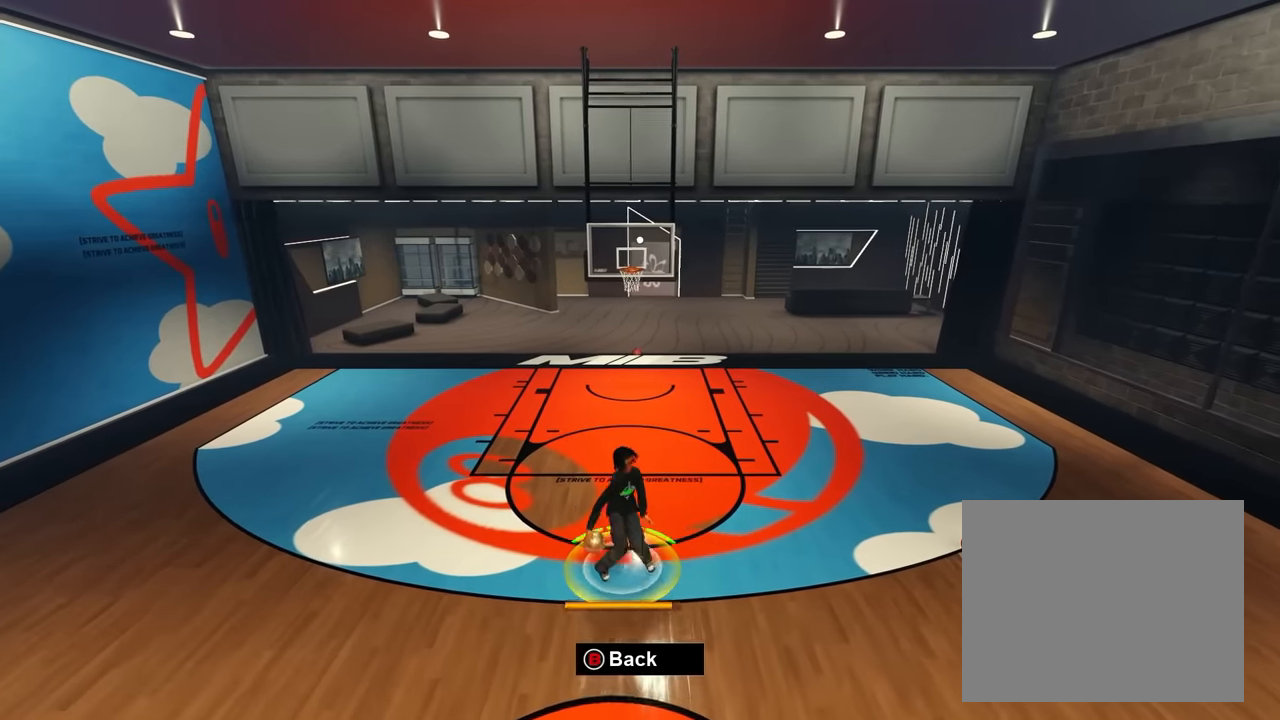
{"dt_ms": 500, "buttons": [], "left_stick": "down-right", "right_stick": "center", "events": [[50, "right_stick", "left"], [83, "left_stick", "down-right"], [133, "right_stick", "down"], [216, "right_stick", "center"]]}
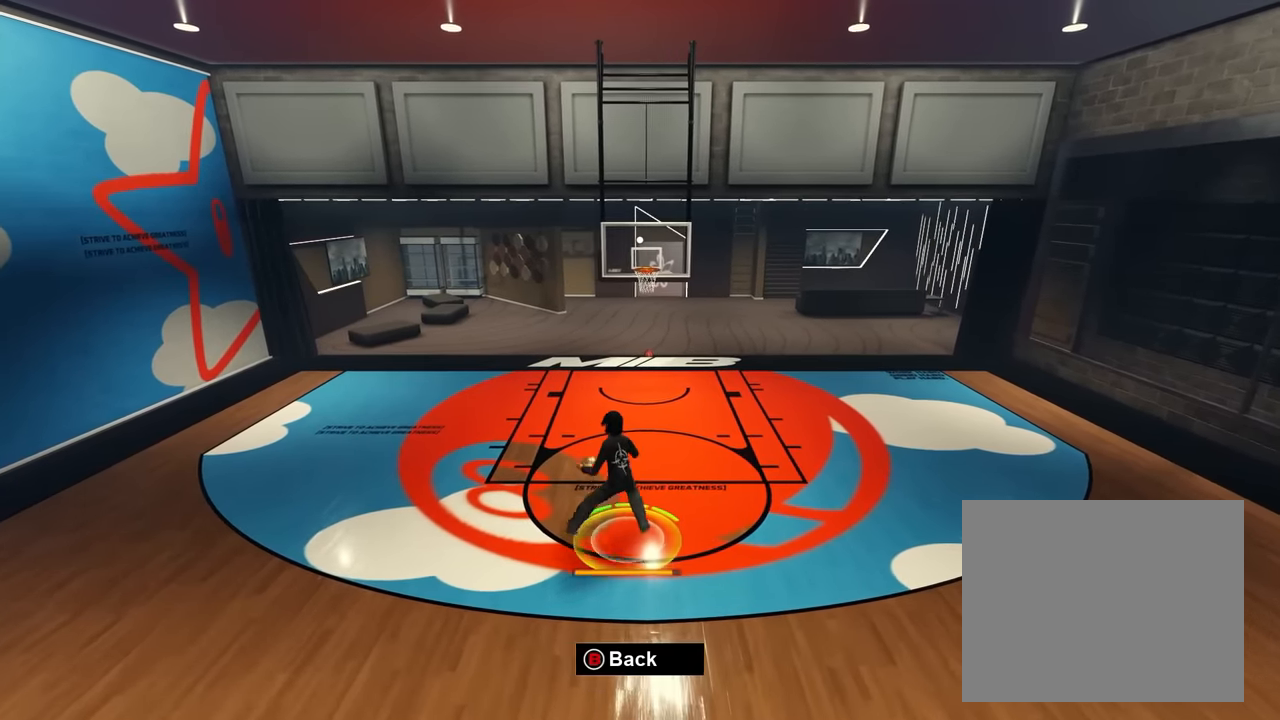
{"dt_ms": 500, "buttons": [], "left_stick": "down-right", "right_stick": "center", "events": [[233, "right_stick", "down"], [316, "right_stick", "center"]]}
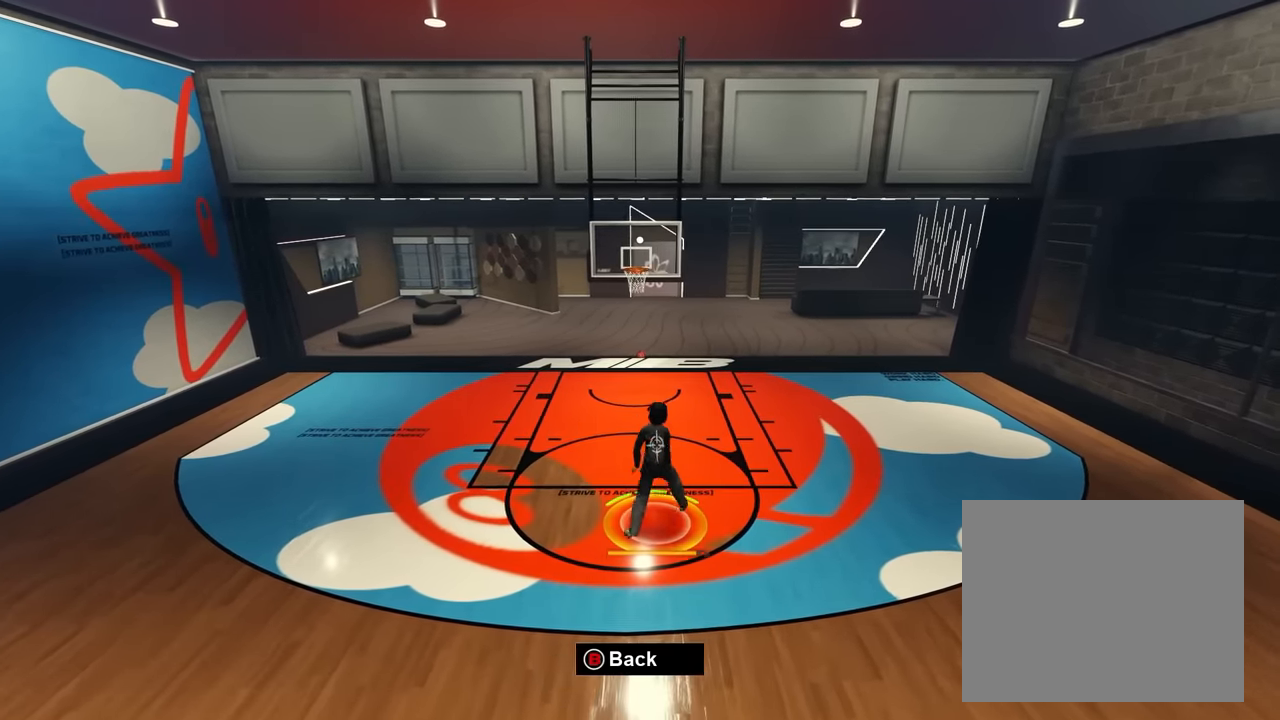
{"dt_ms": 500, "buttons": [], "left_stick": "down-right", "right_stick": "center", "events": []}
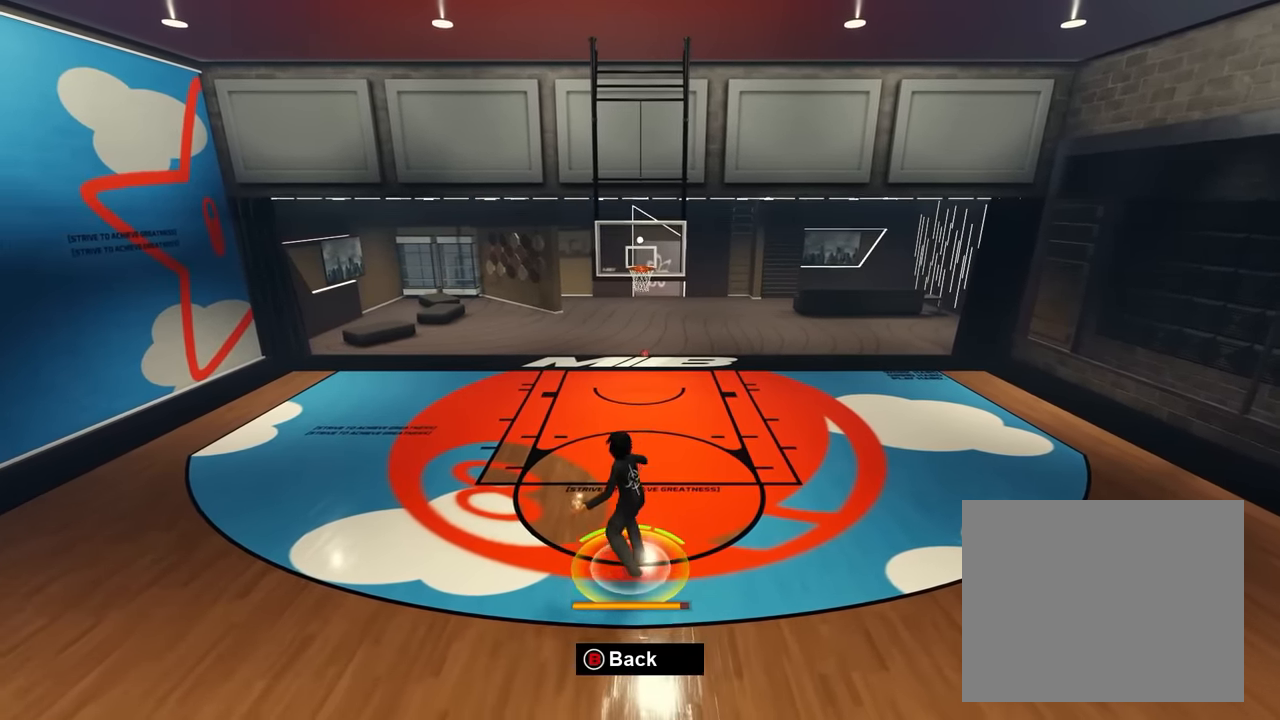
{"dt_ms": 500, "buttons": [], "left_stick": "up-right", "right_stick": "down", "events": [[16, "left_stick", "down"], [350, "left_stick", "up"], [400, "left_stick", "up-right"], [467, "right_stick", "down"]]}
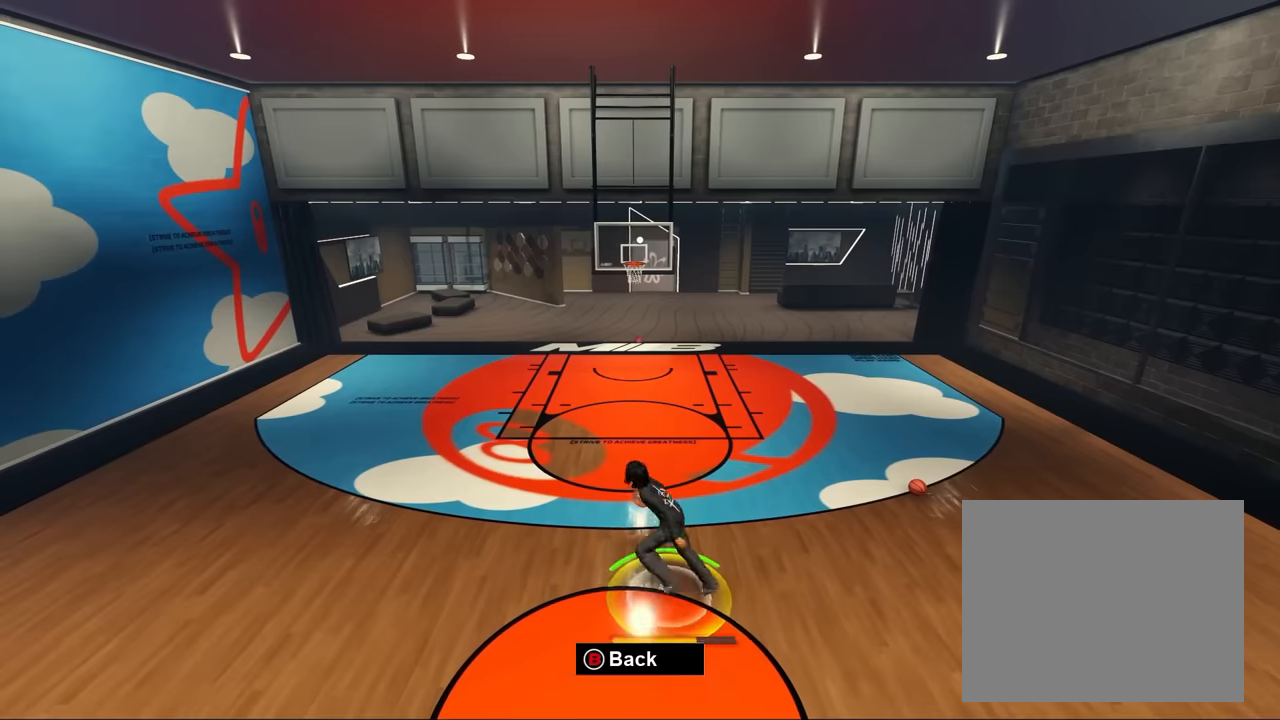
{"dt_ms": 500, "buttons": [], "left_stick": "up", "right_stick": "center", "events": [[67, "right_stick", "left"], [100, "left_stick", "down-right"], [150, "right_stick", "center"], [267, "left_stick", "center"], [350, "left_stick", "left"], [450, "left_stick", "up"]]}
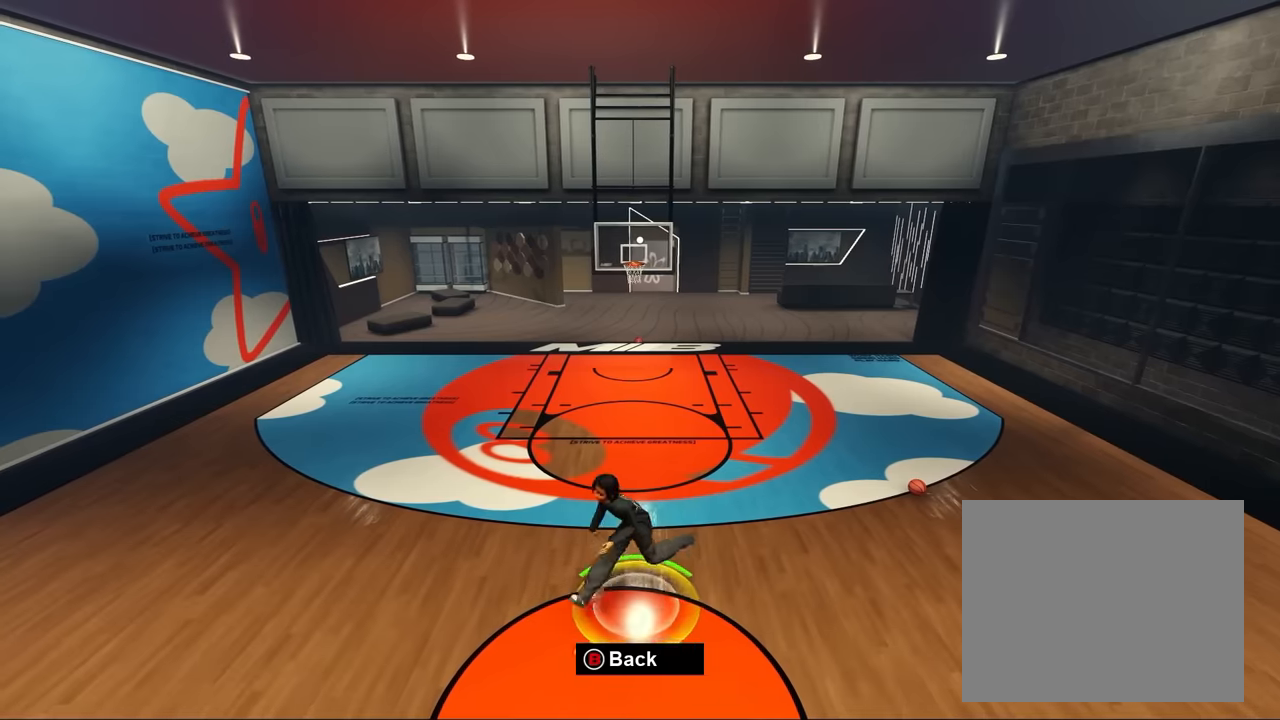
{"dt_ms": 500, "buttons": [], "left_stick": "up", "right_stick": "center", "events": [[100, "X", "down"], [484, "X", "up"]]}
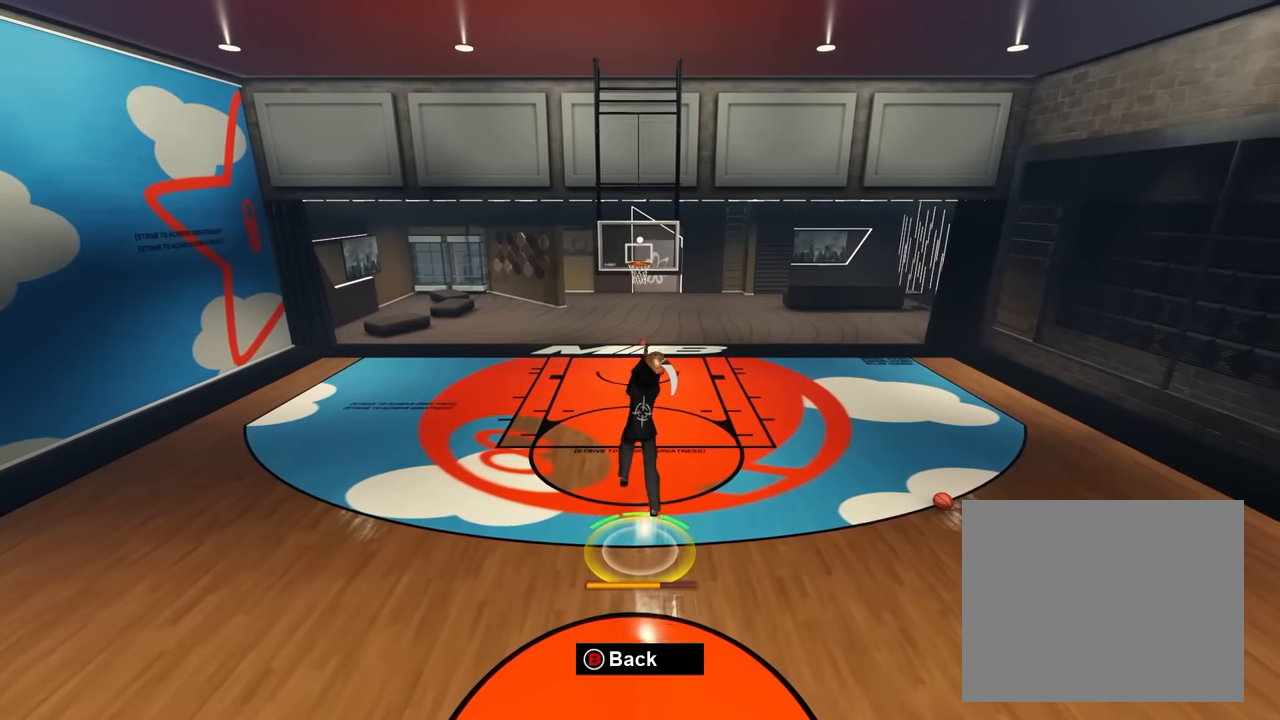
{"dt_ms": 500, "buttons": [], "left_stick": "up", "right_stick": "center", "events": []}